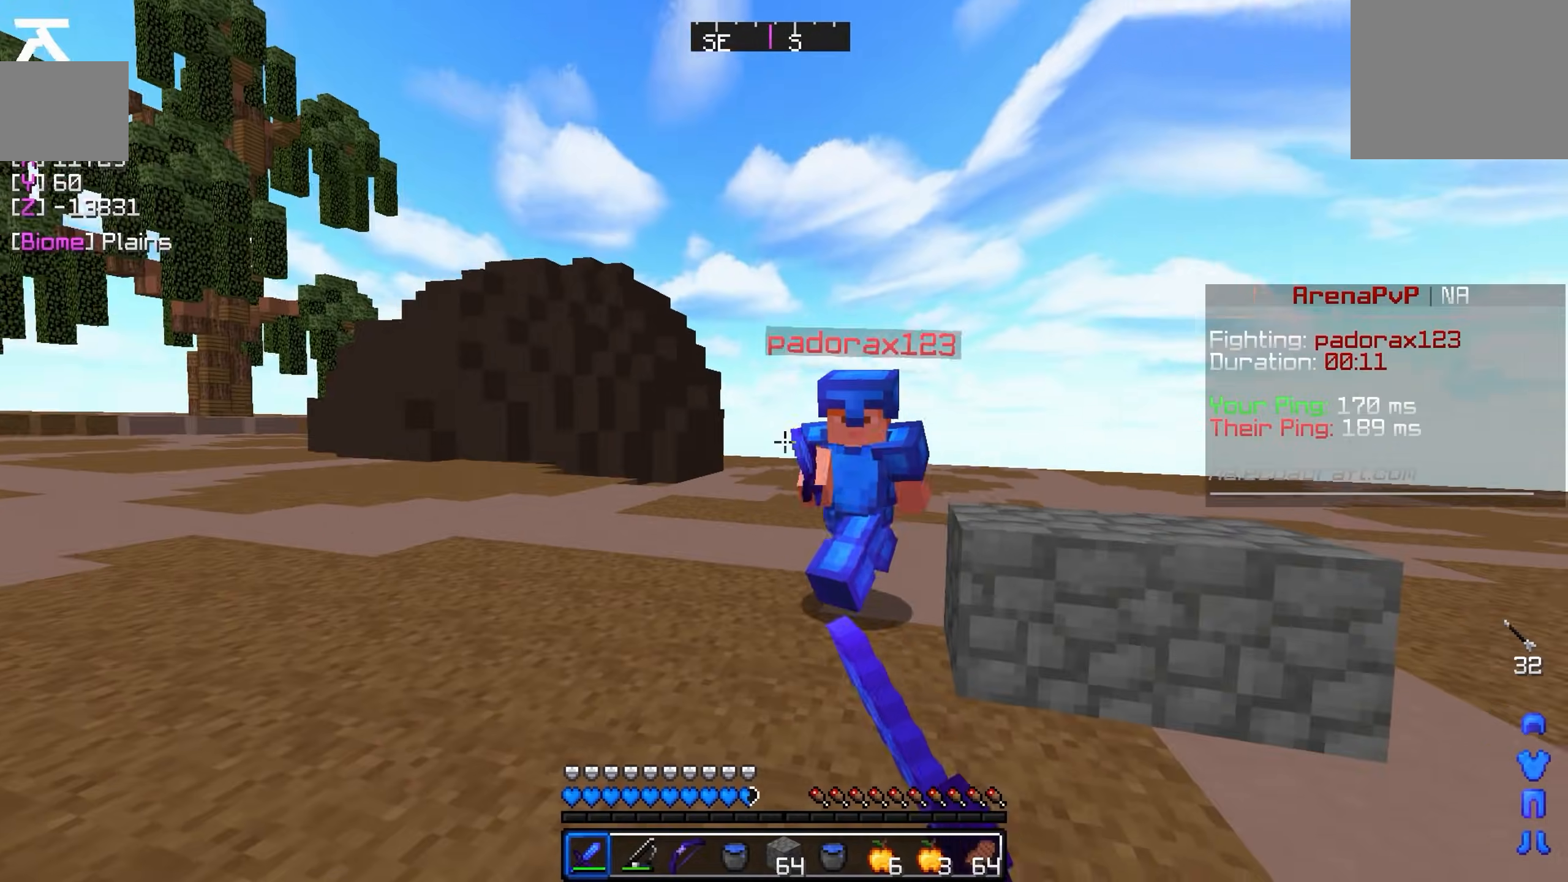
Gameplay with keyboard; each line is a JSON object with the keys held at the frame after it. "events" lists presses ("down") and releases ("up") of "a", "d", "s" and "w" between this image and that frame as [ms after this image, input, new state], when the widget could be followed in between. No other keys are recorded. Mouse input is not recorded.
{"keys": ["d", "w"], "events": []}
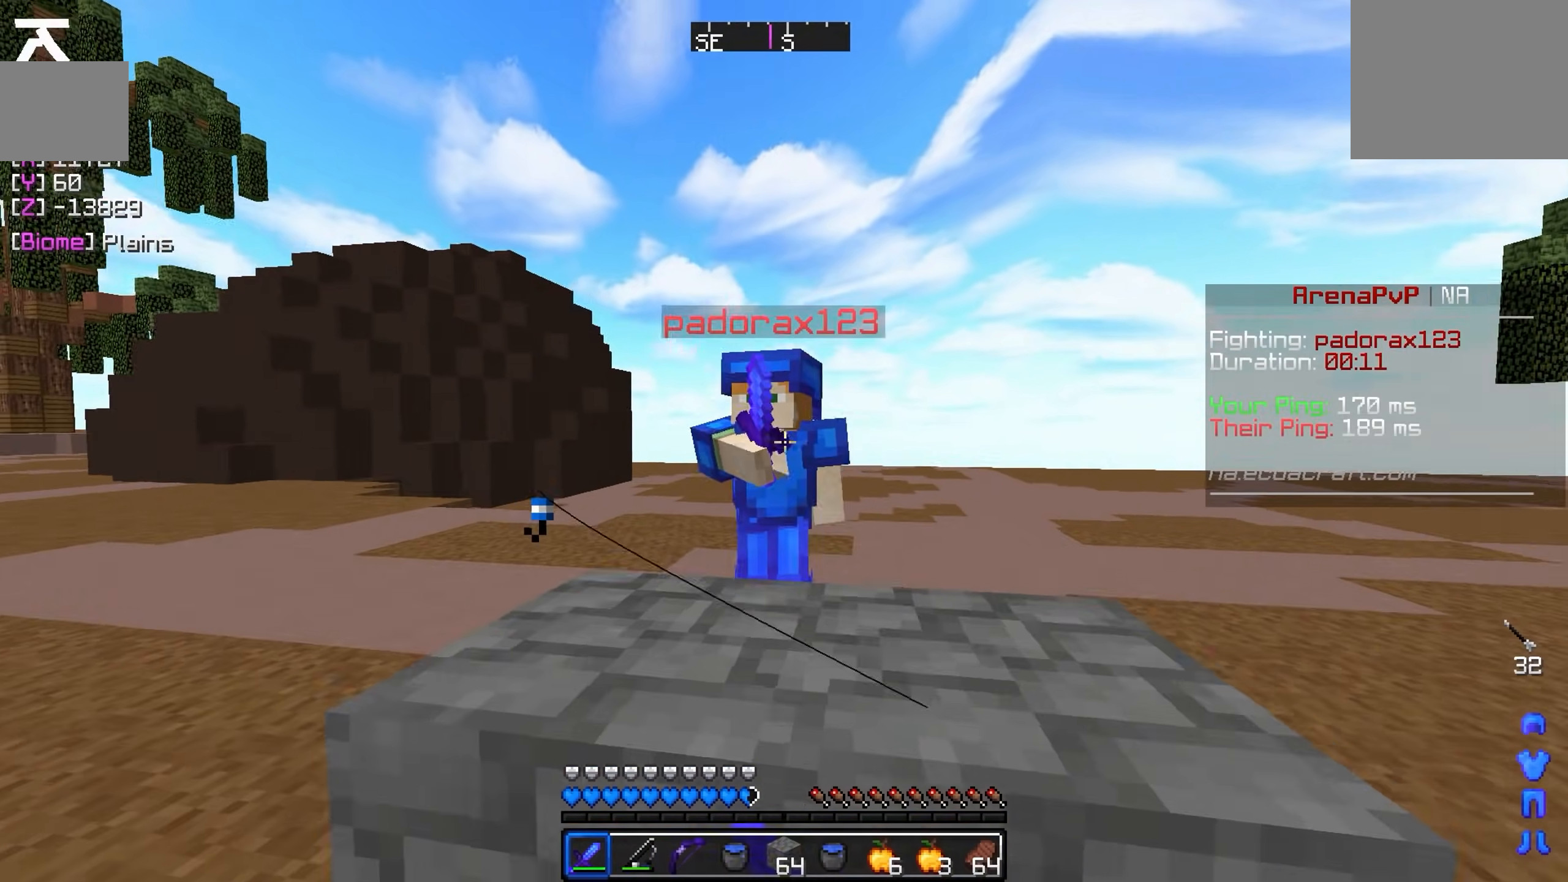
{"keys": ["a"], "events": [[167, "w", "up"], [217, "a", "down"], [217, "d", "up"]]}
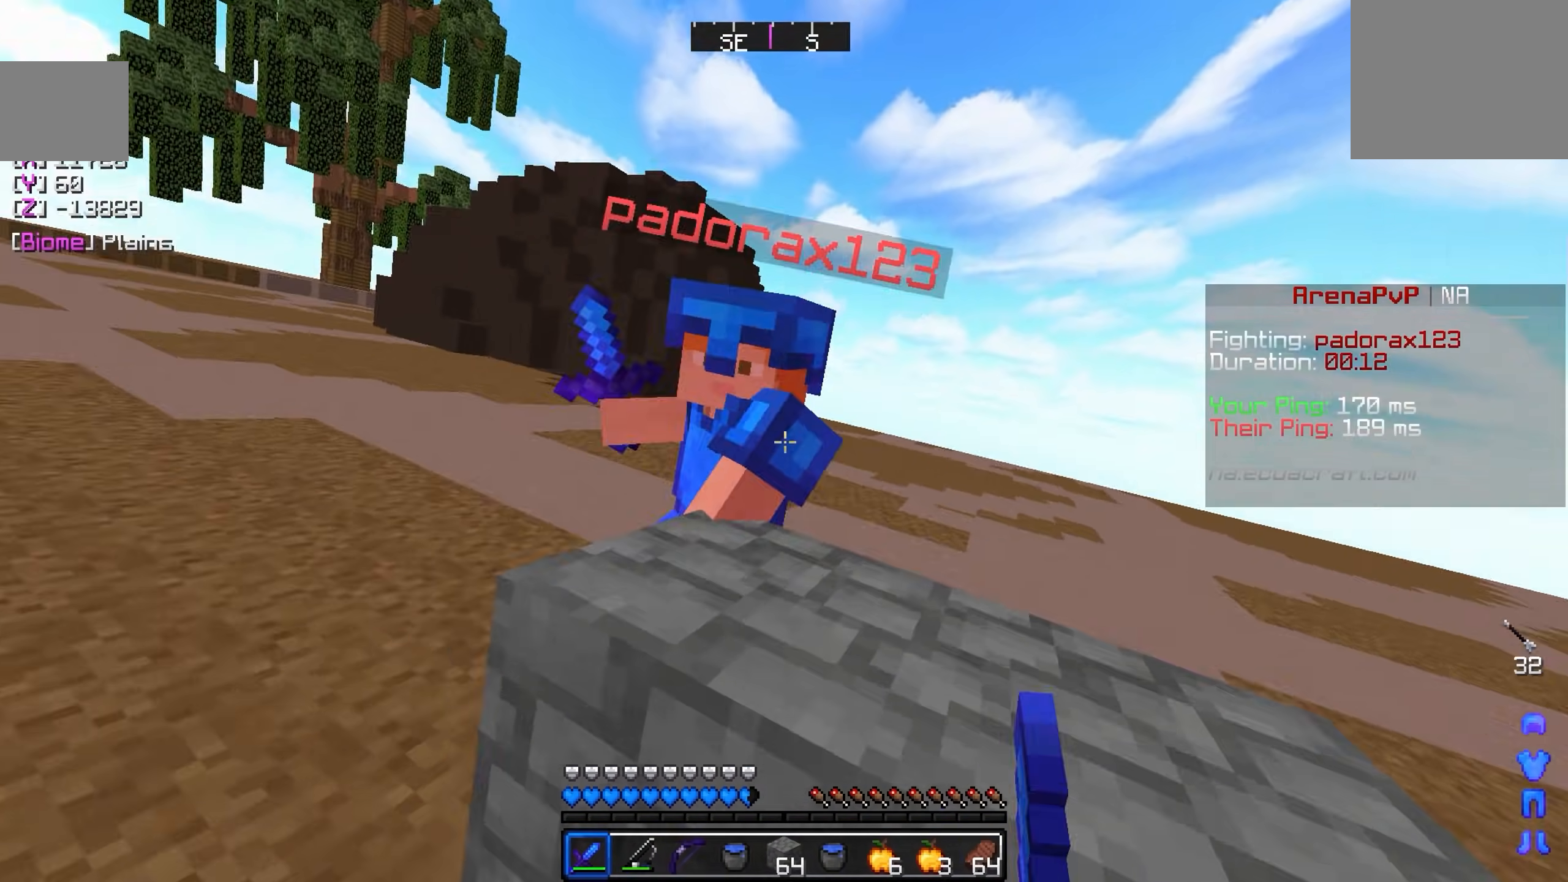
{"keys": ["a"], "events": [[167, "w", "down"], [367, "w", "up"]]}
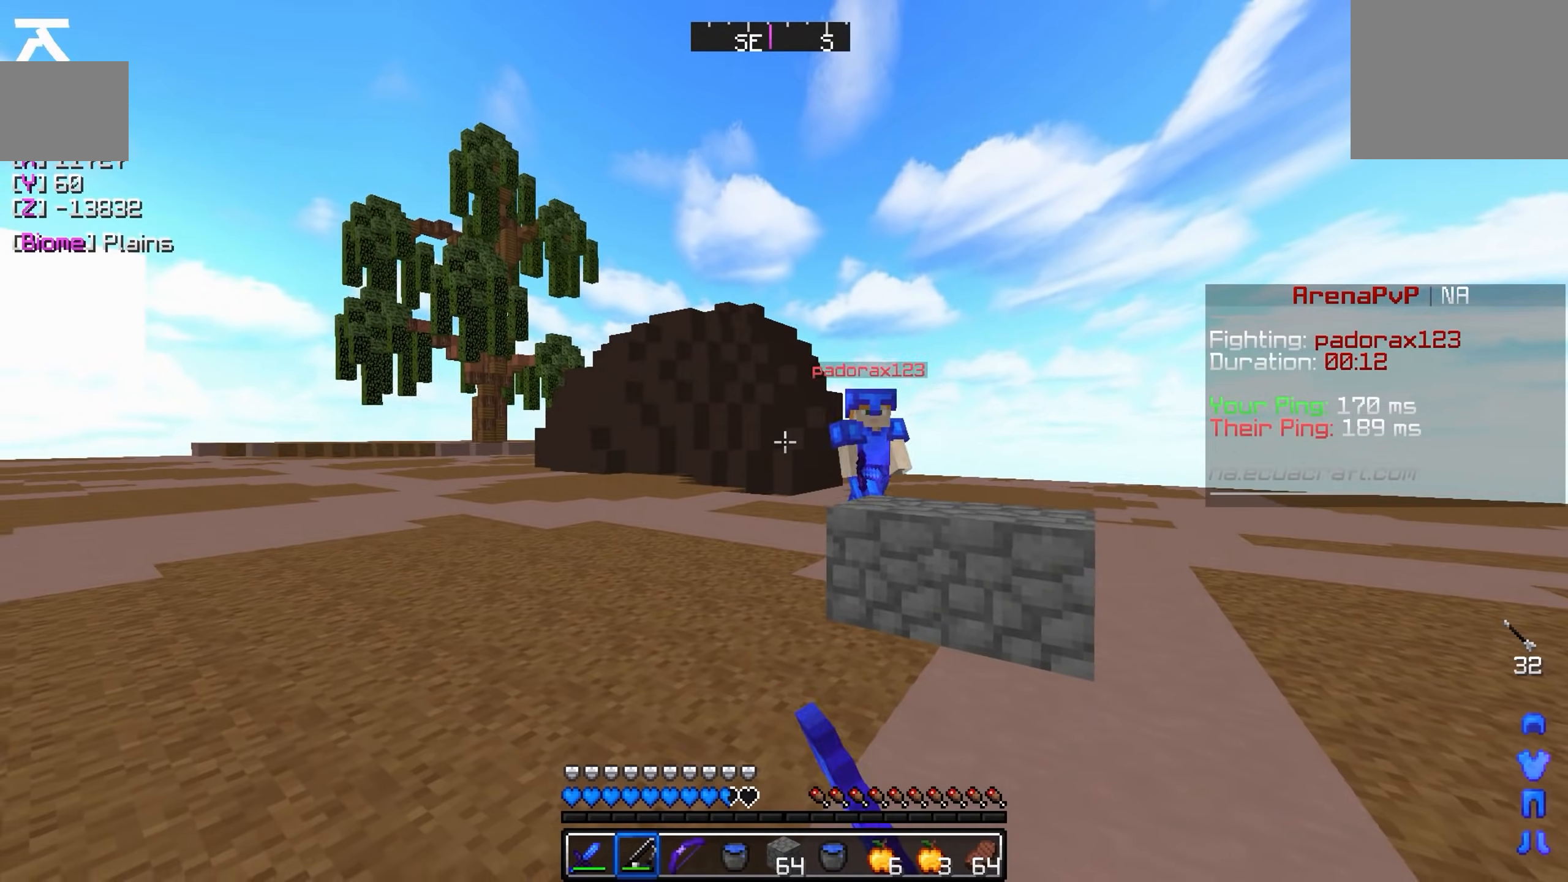
{"keys": ["a"], "events": [[267, "w", "down"], [467, "w", "up"]]}
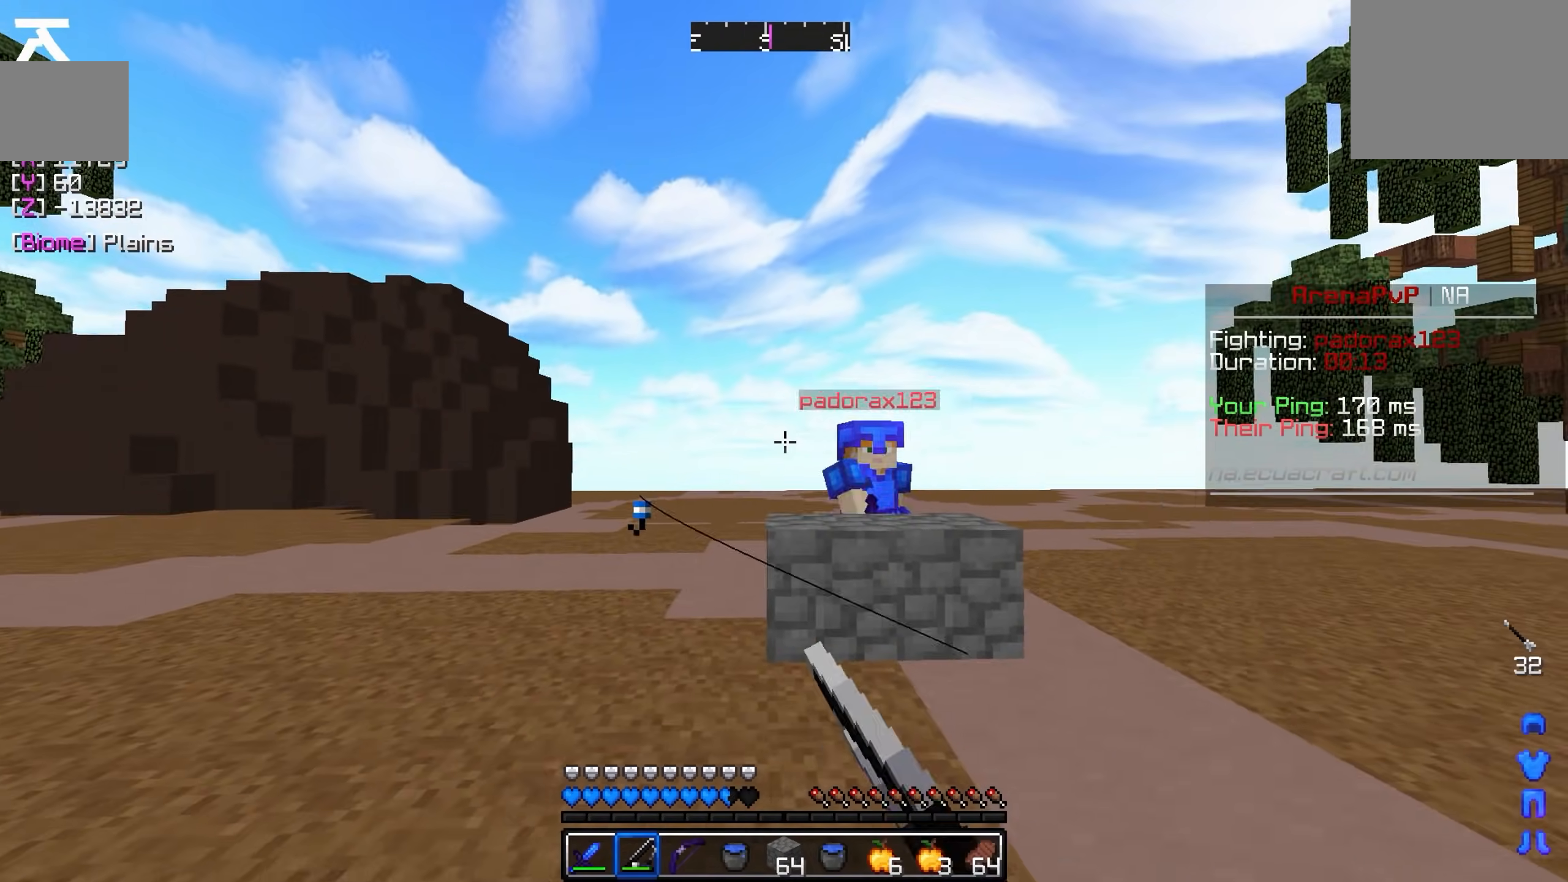
{"keys": ["d", "w"], "events": [[117, "w", "down"], [317, "a", "up"], [317, "d", "down"]]}
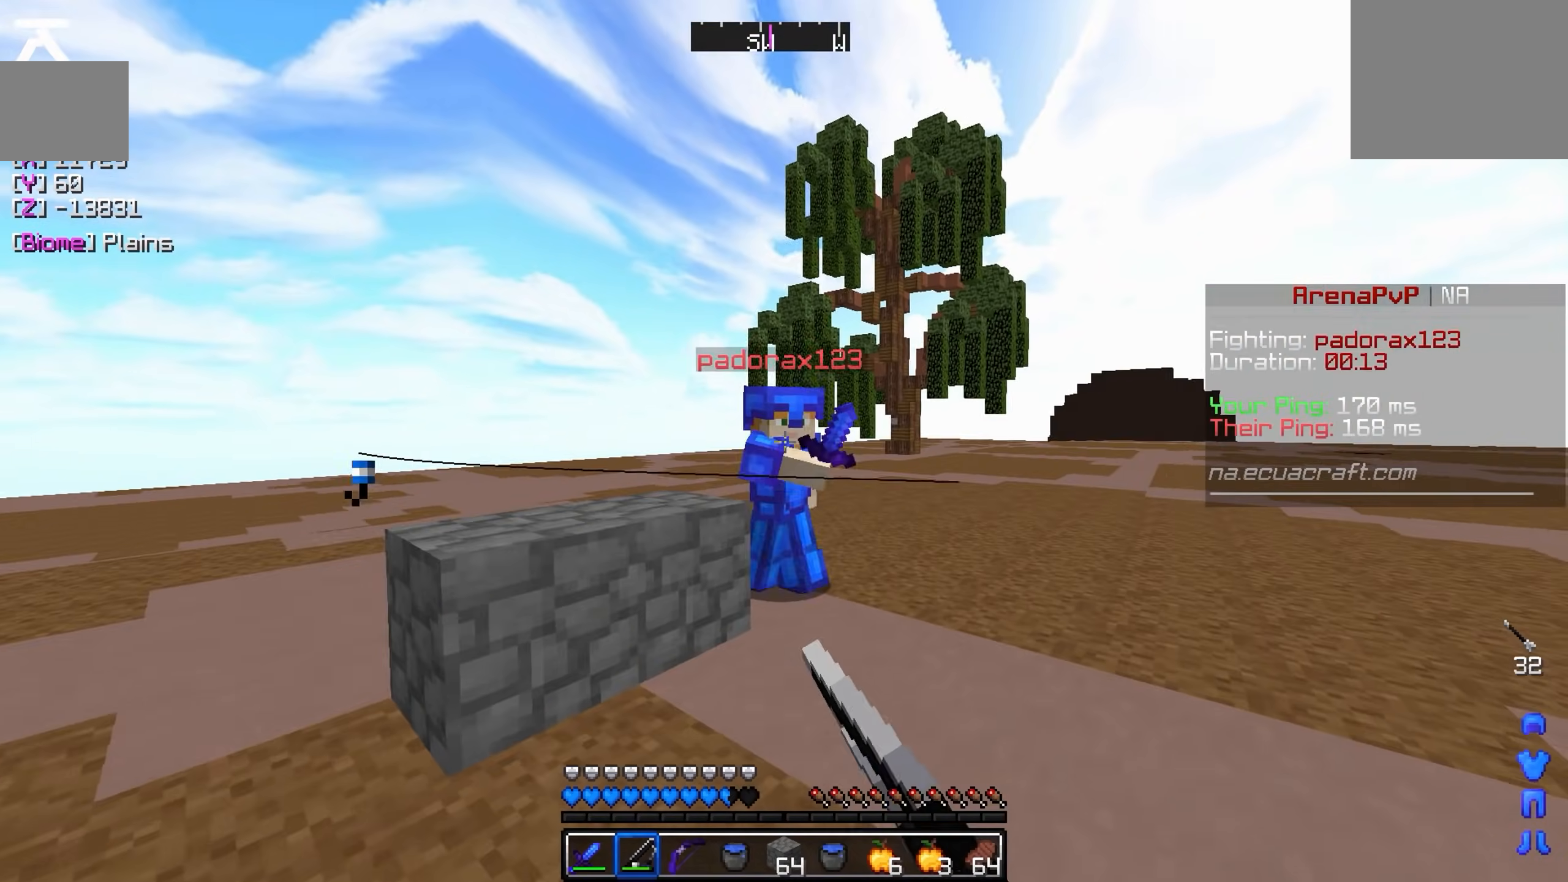
{"keys": ["d"], "events": [[317, "w", "up"]]}
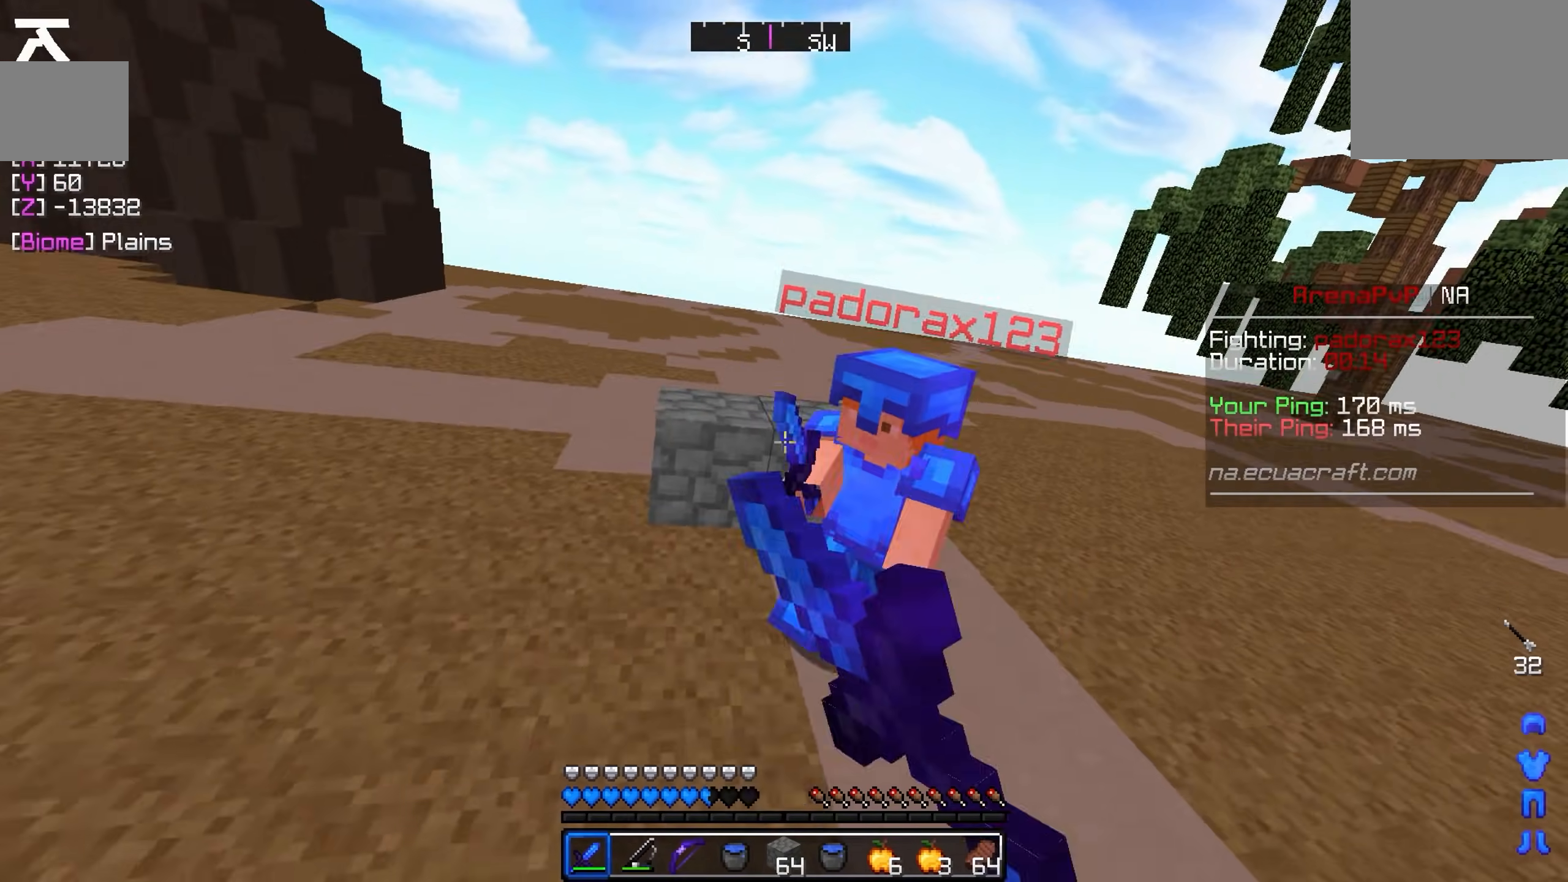
{"keys": ["a"], "events": [[17, "w", "down"], [50, "d", "up"], [67, "a", "down"], [167, "w", "up"]]}
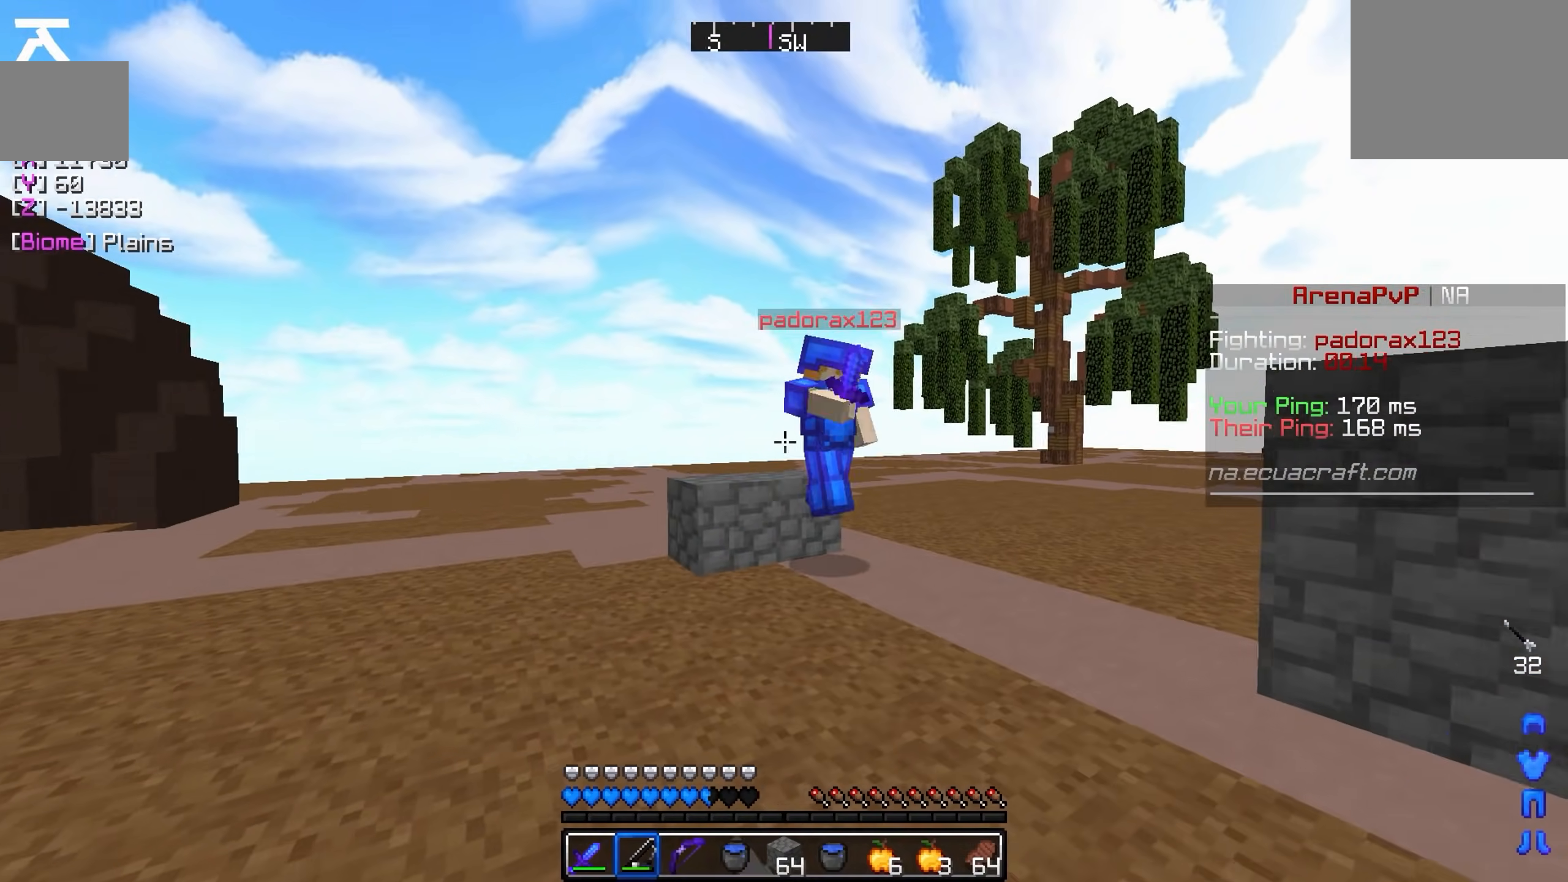
{"keys": ["a", "w"], "events": [[267, "w", "down"]]}
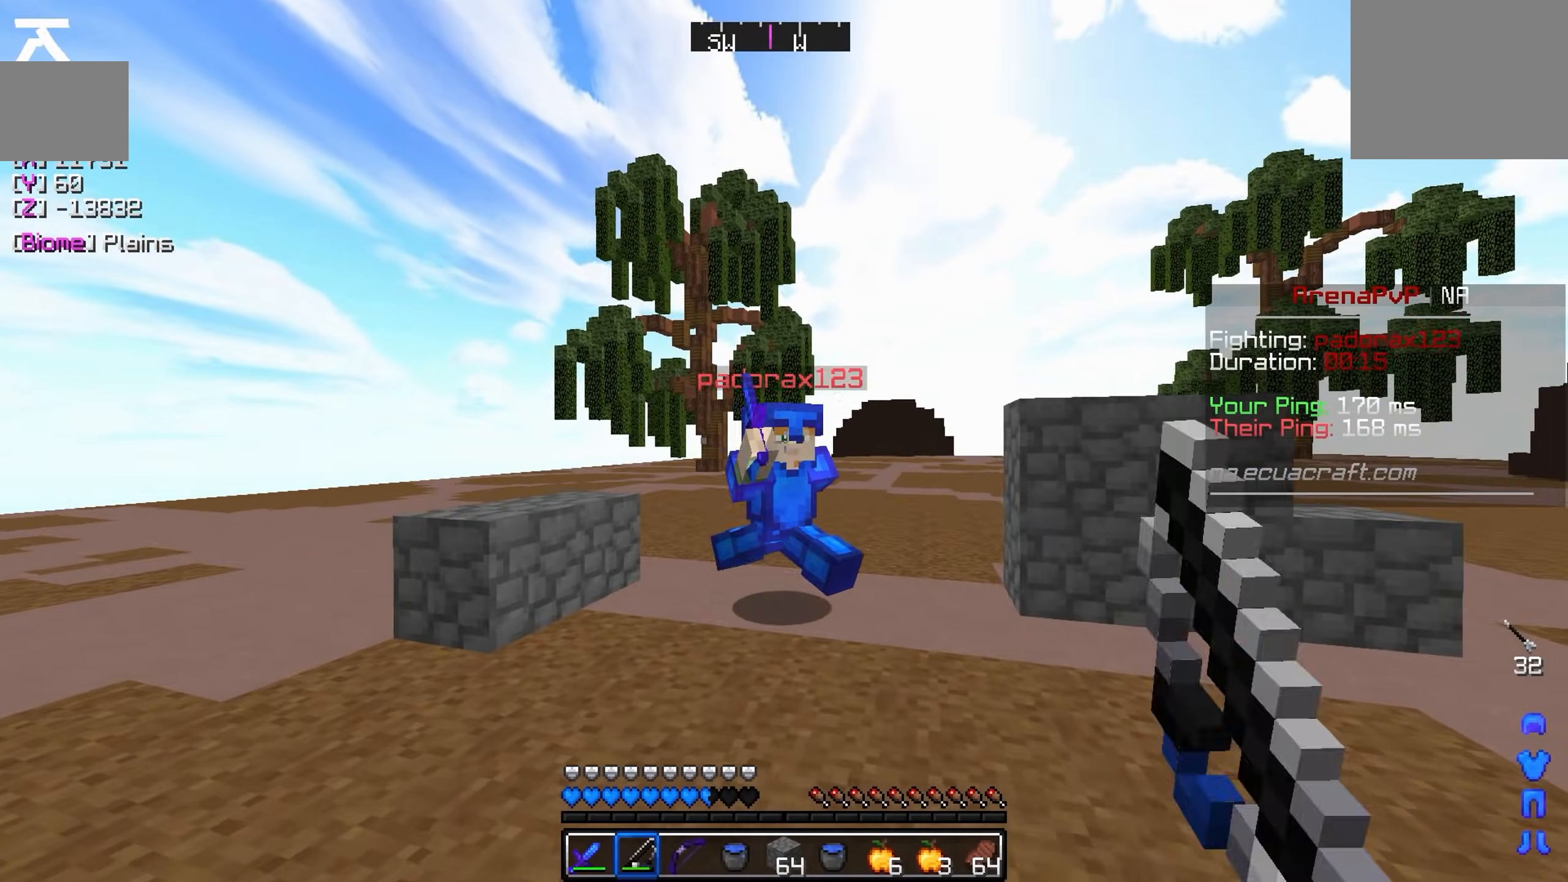
{"keys": ["d", "w"], "events": [[67, "a", "up"], [117, "d", "down"]]}
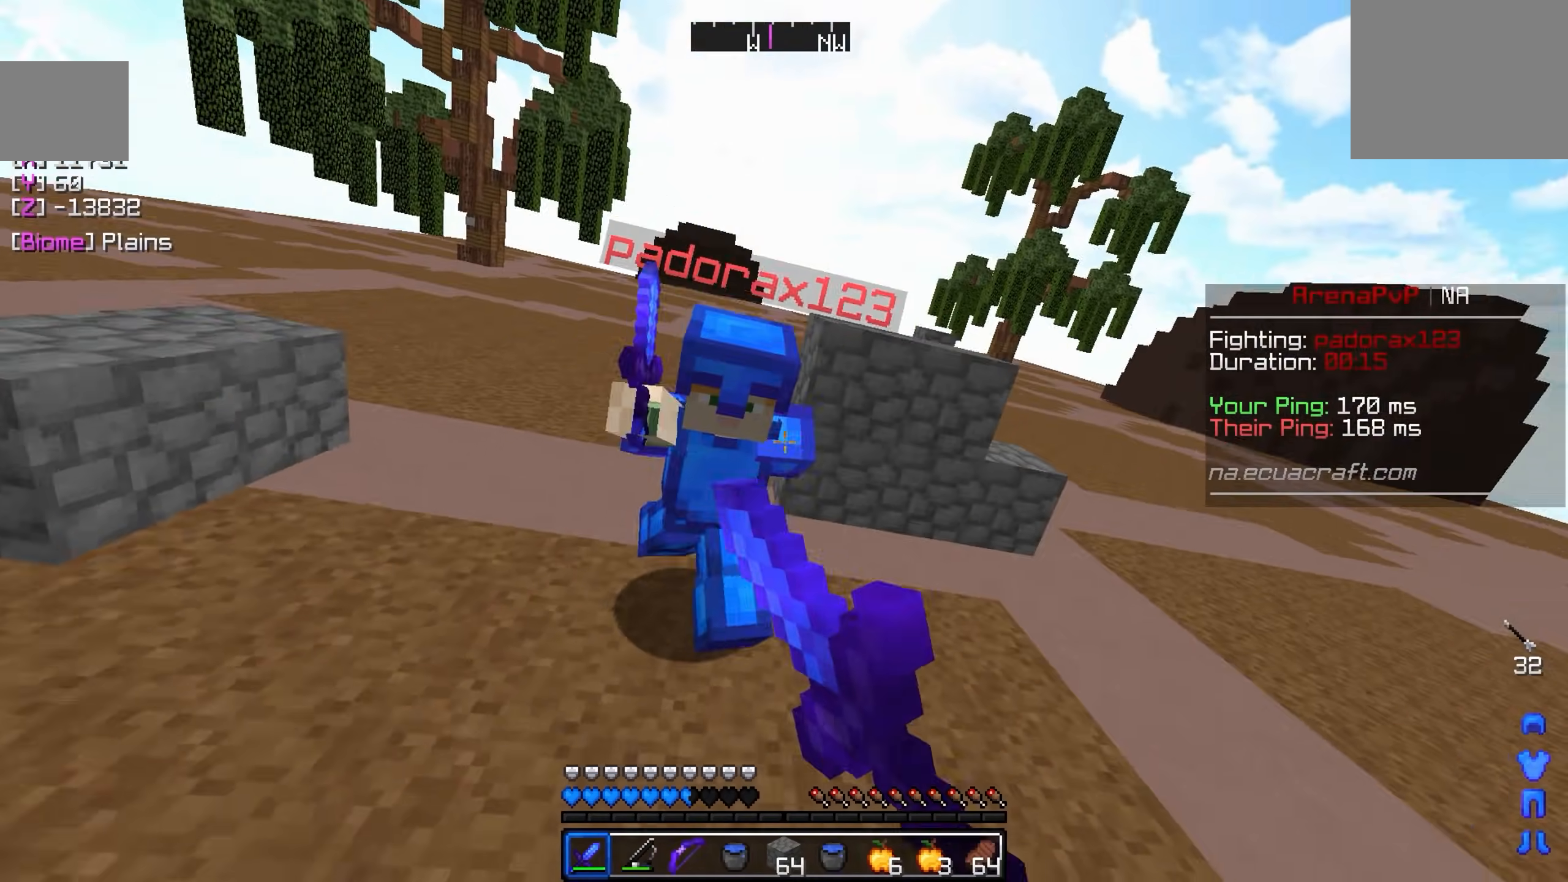
{"keys": ["d", "w"], "events": []}
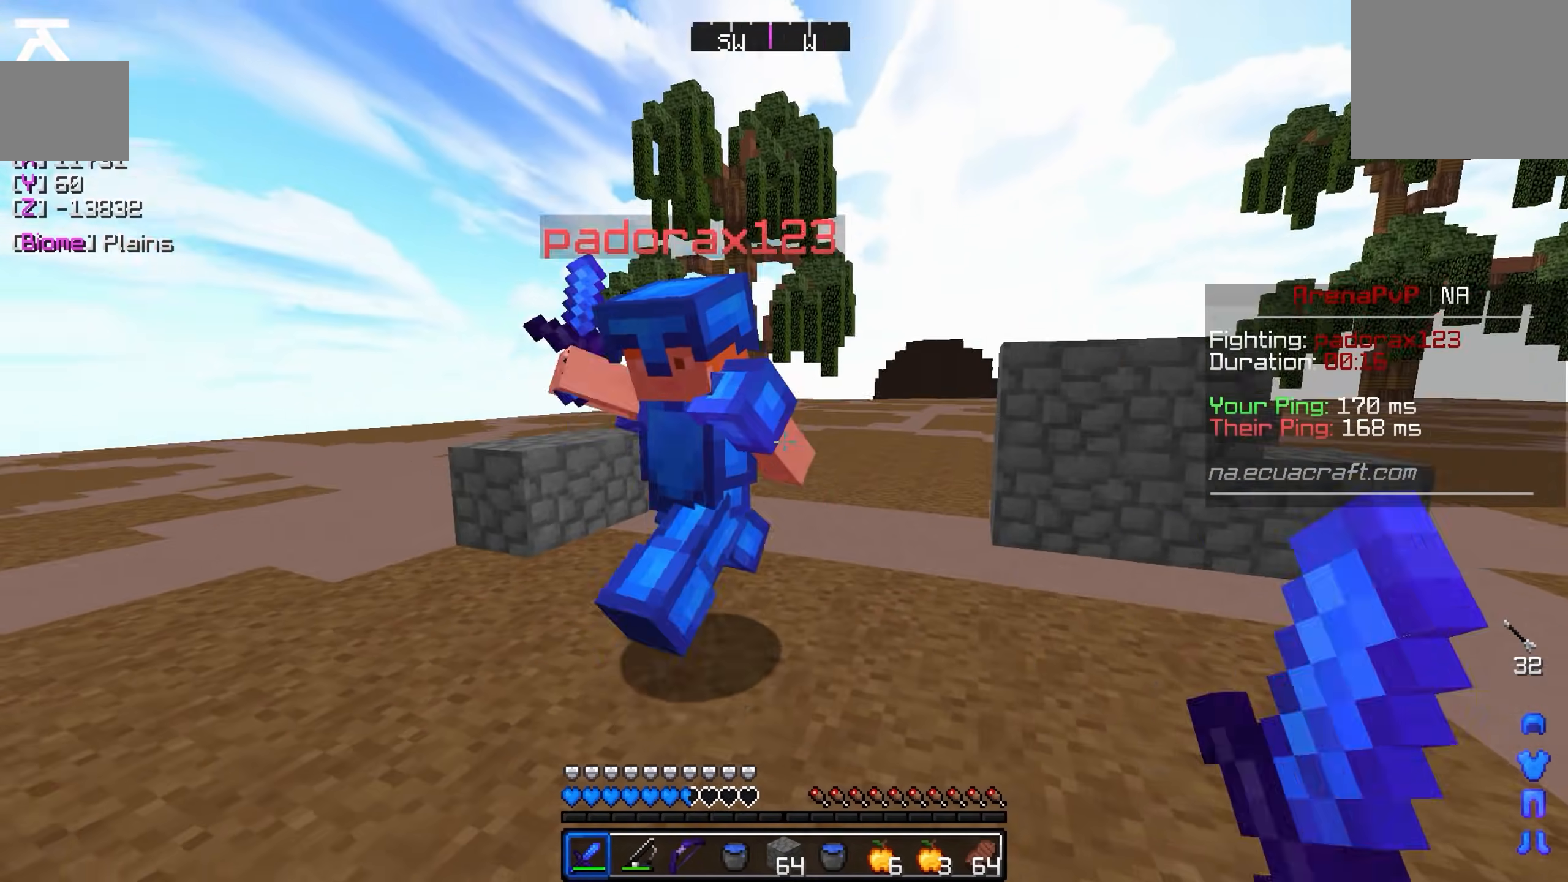
{"keys": ["d", "w"], "events": []}
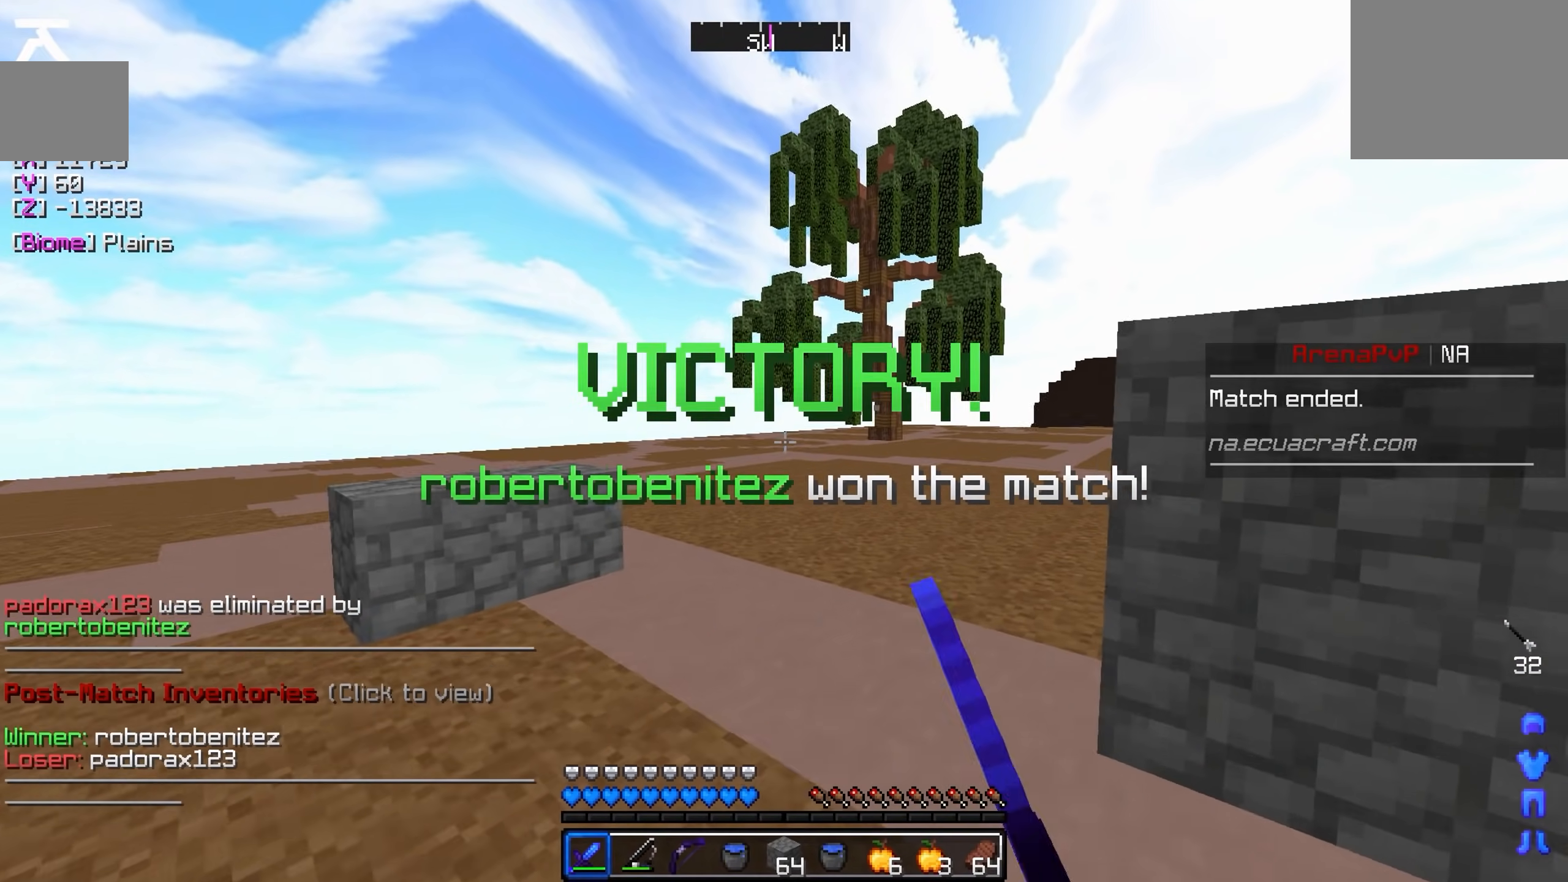
{"keys": ["w"], "events": [[67, "d", "up"]]}
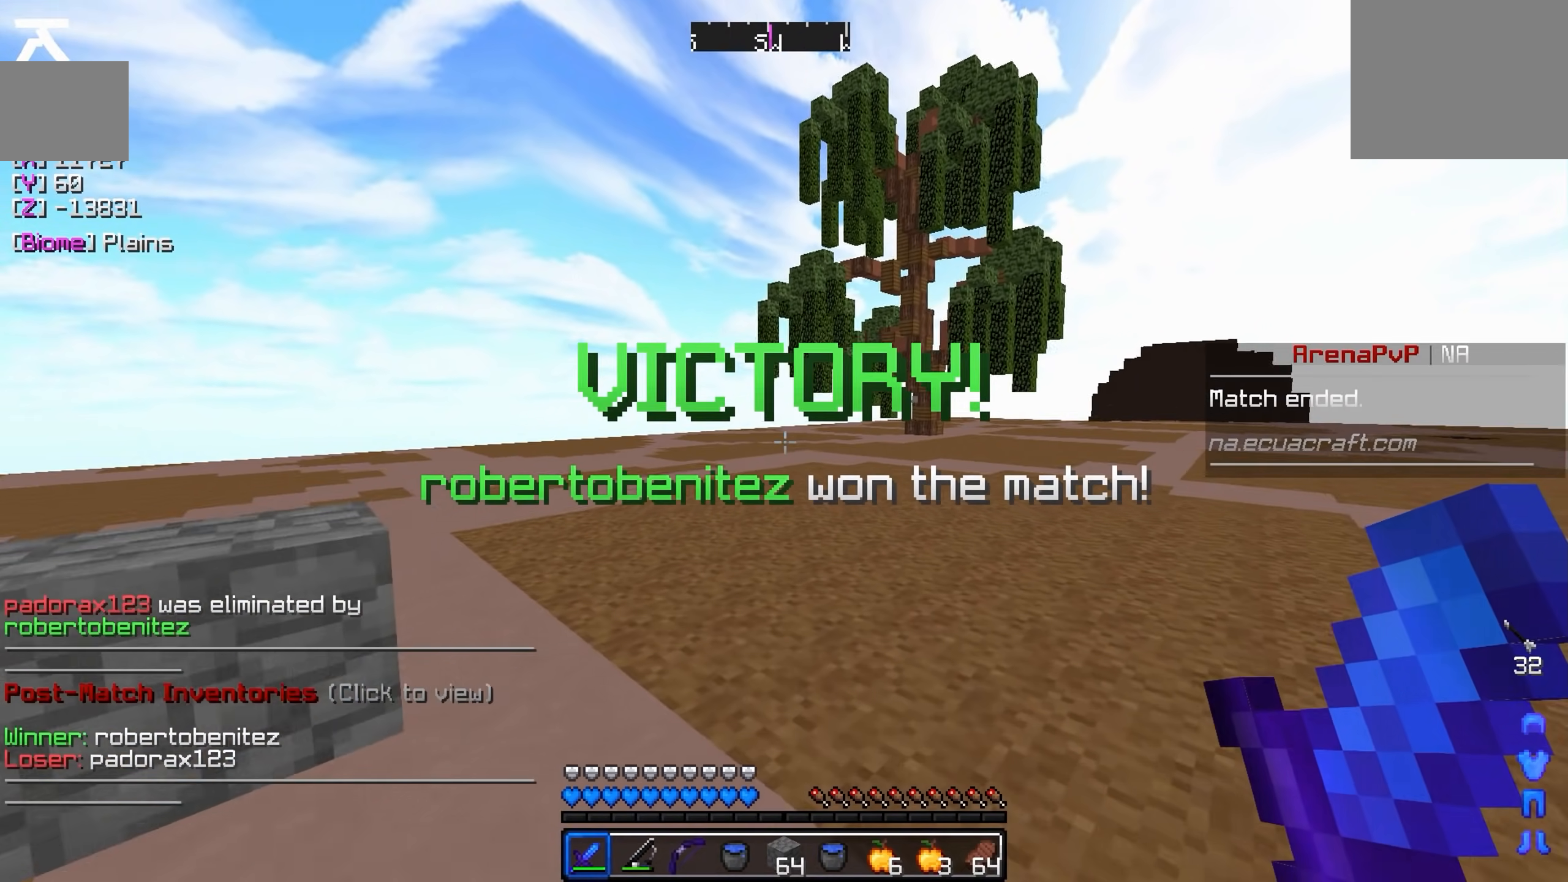
{"keys": ["w"], "events": []}
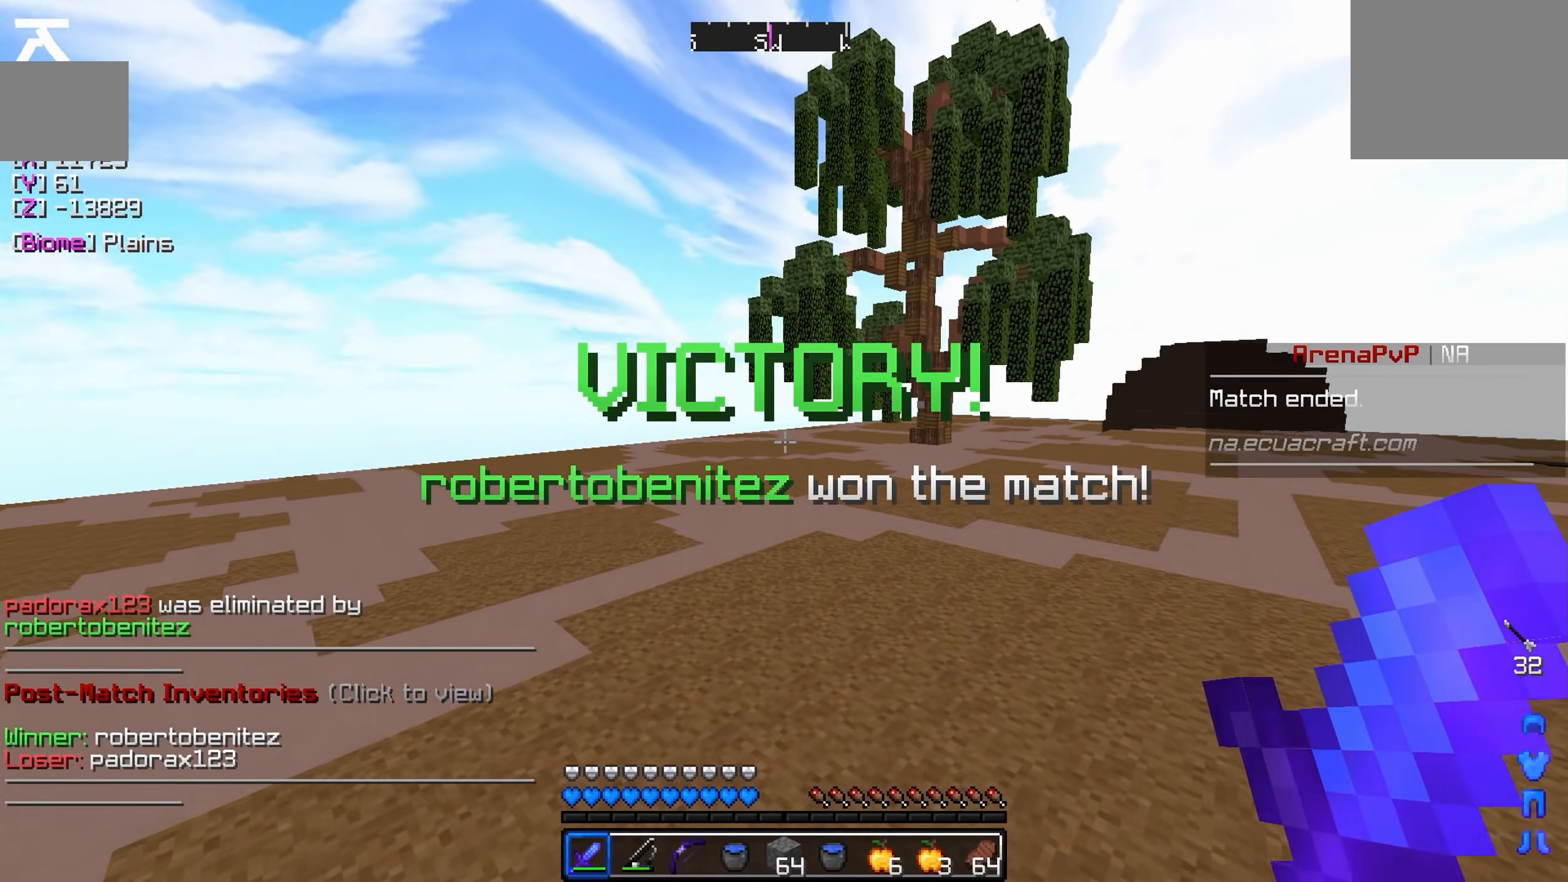
{"keys": ["w"], "events": []}
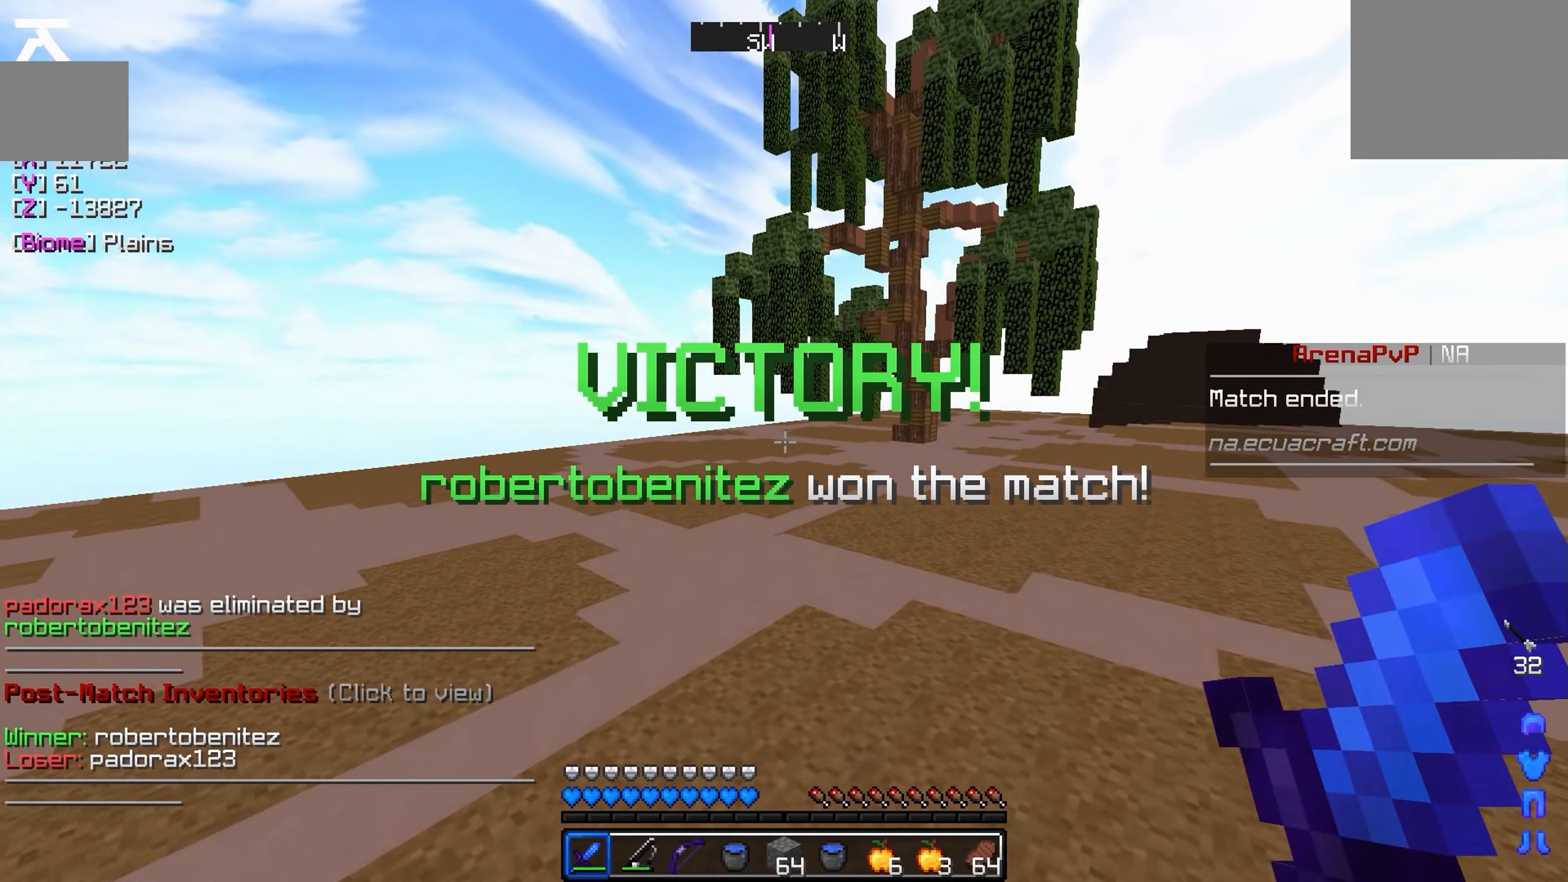
{"keys": ["w"], "events": []}
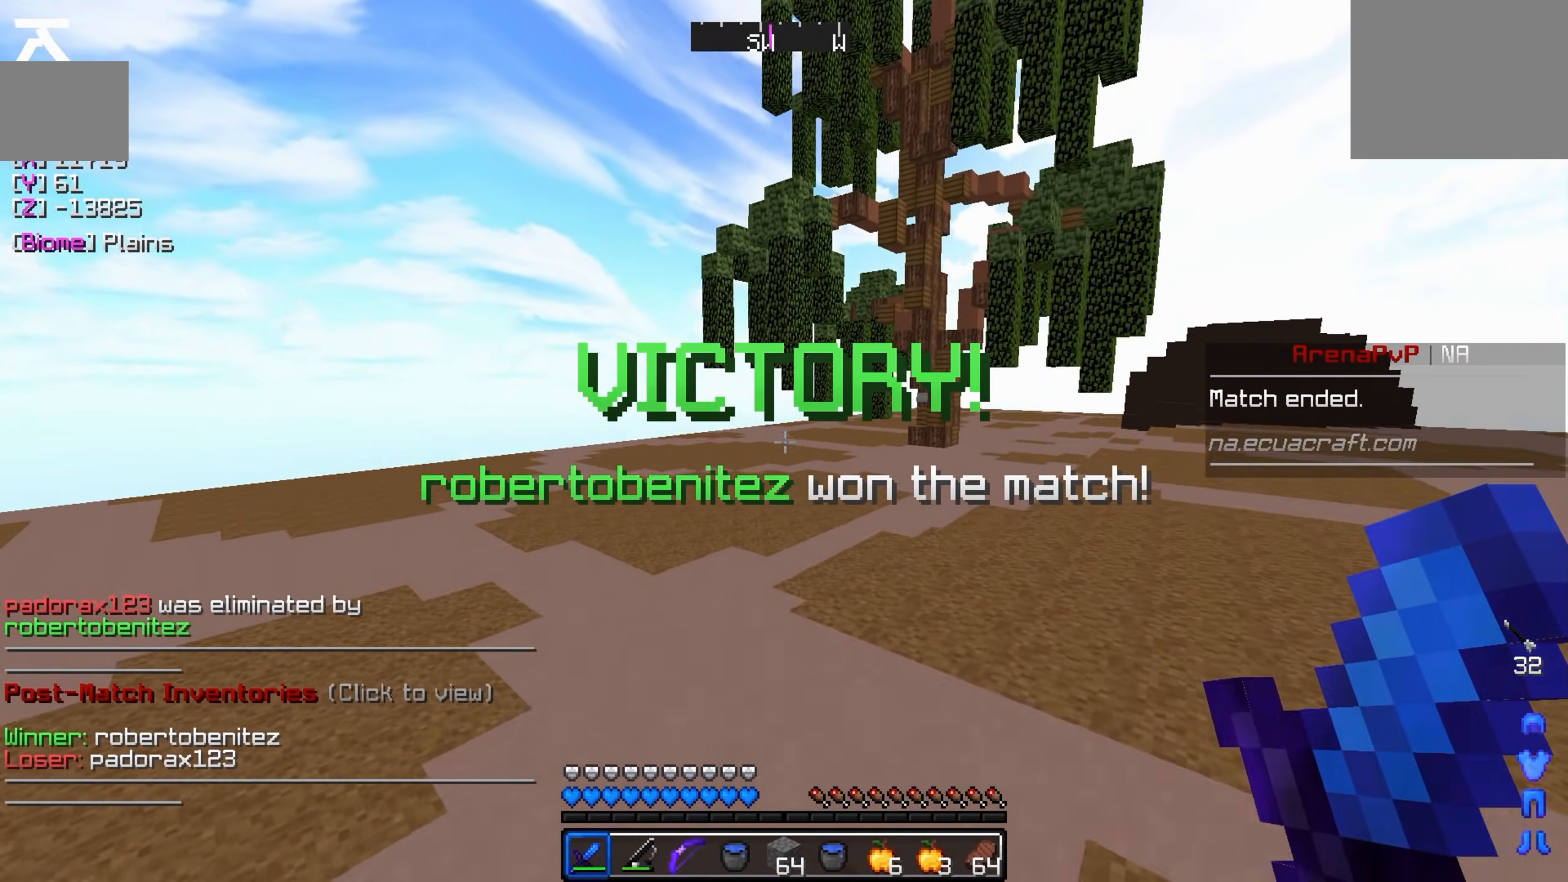
{"keys": [], "events": [[267, "w", "up"]]}
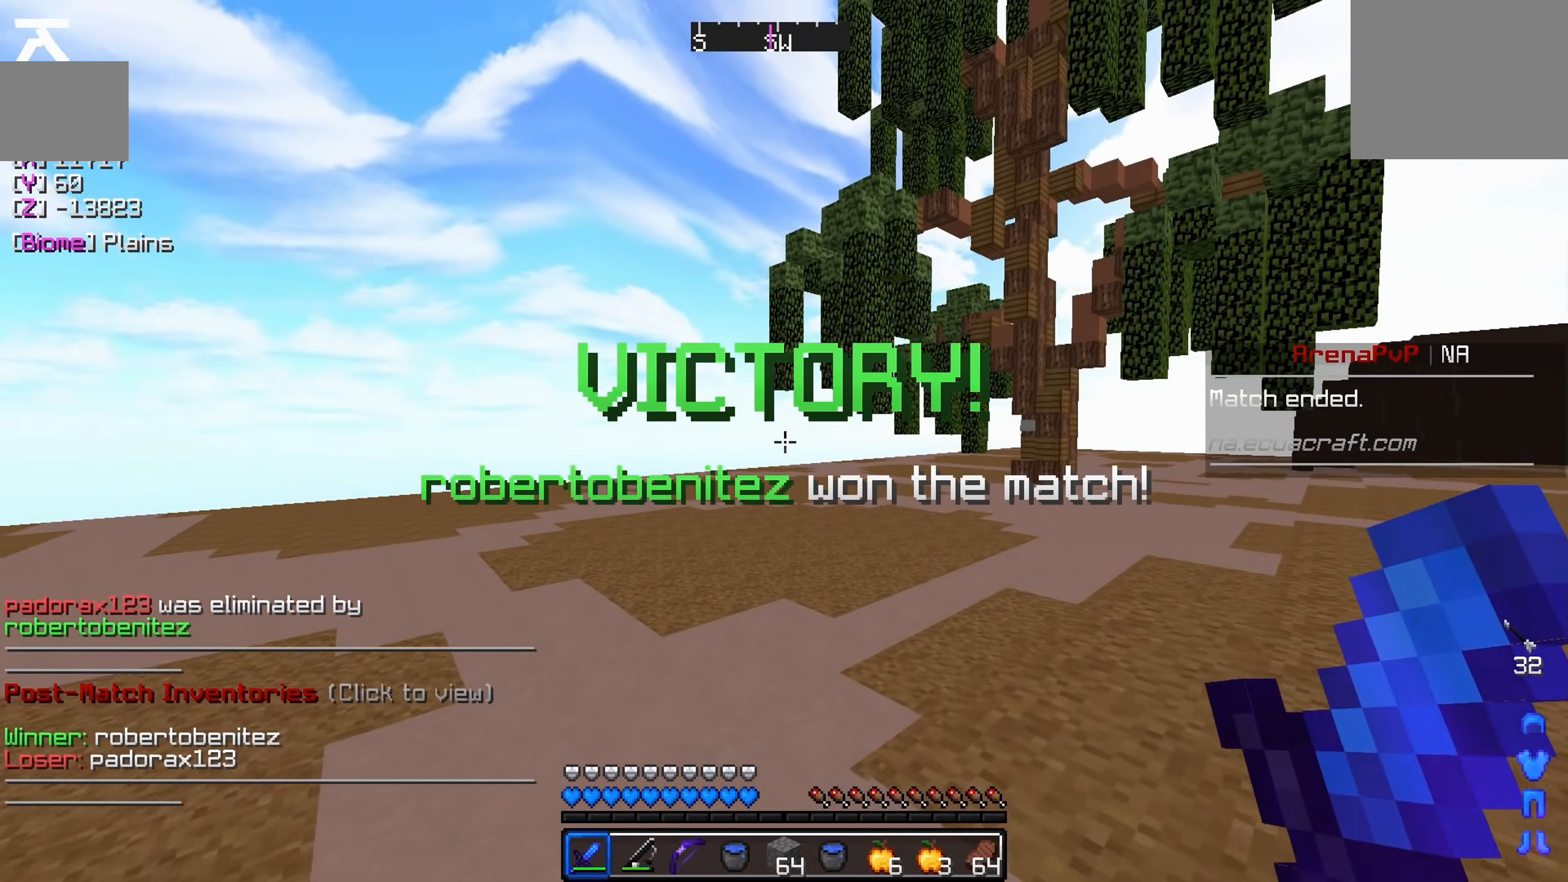
{"keys": [], "events": []}
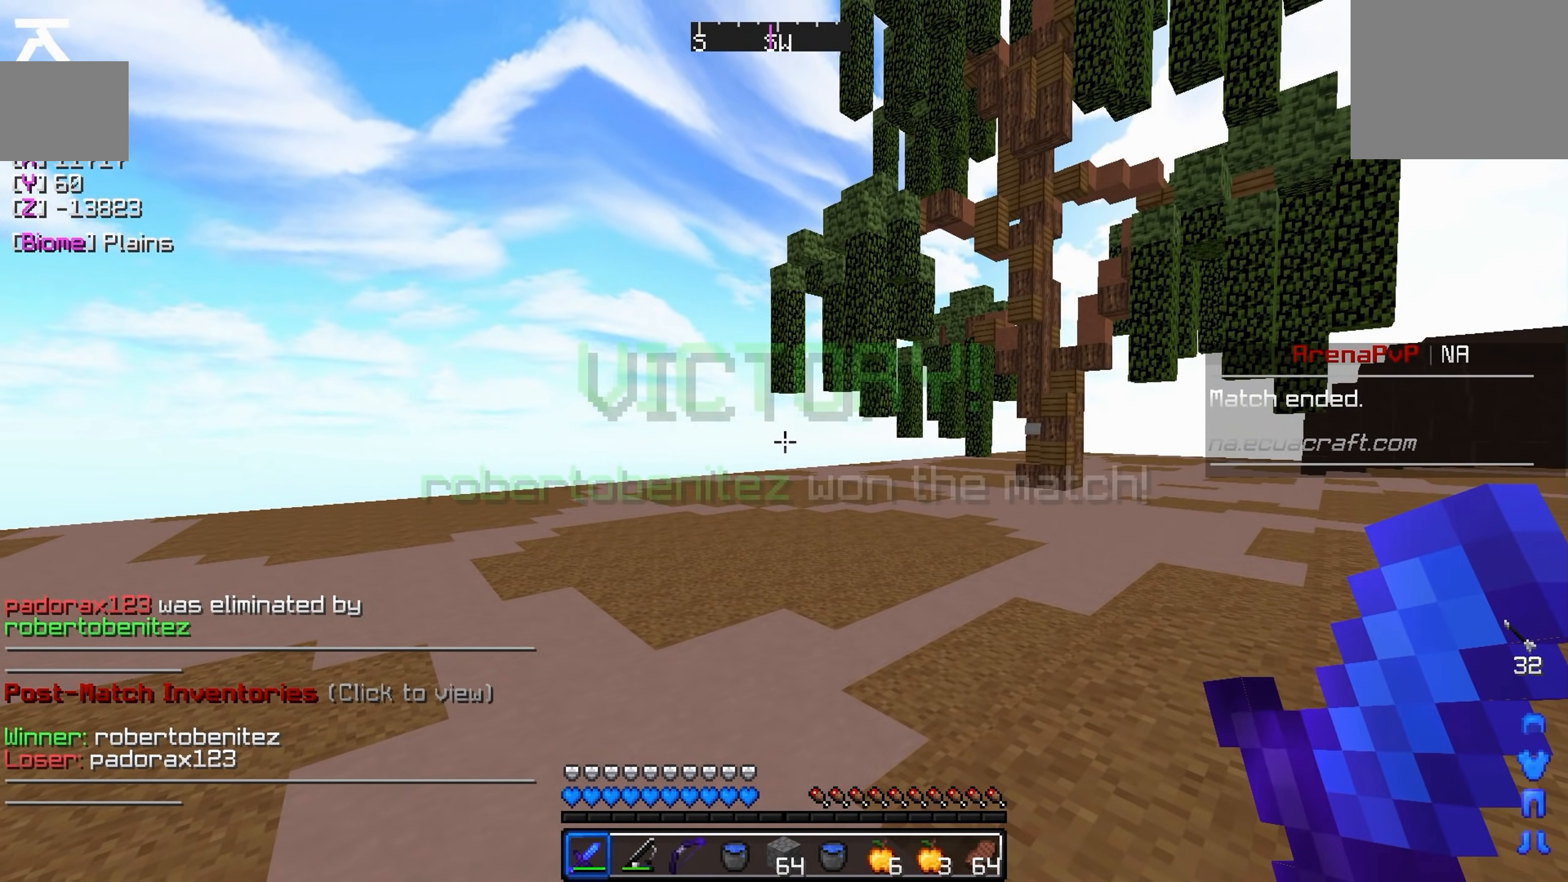
{"keys": [], "events": []}
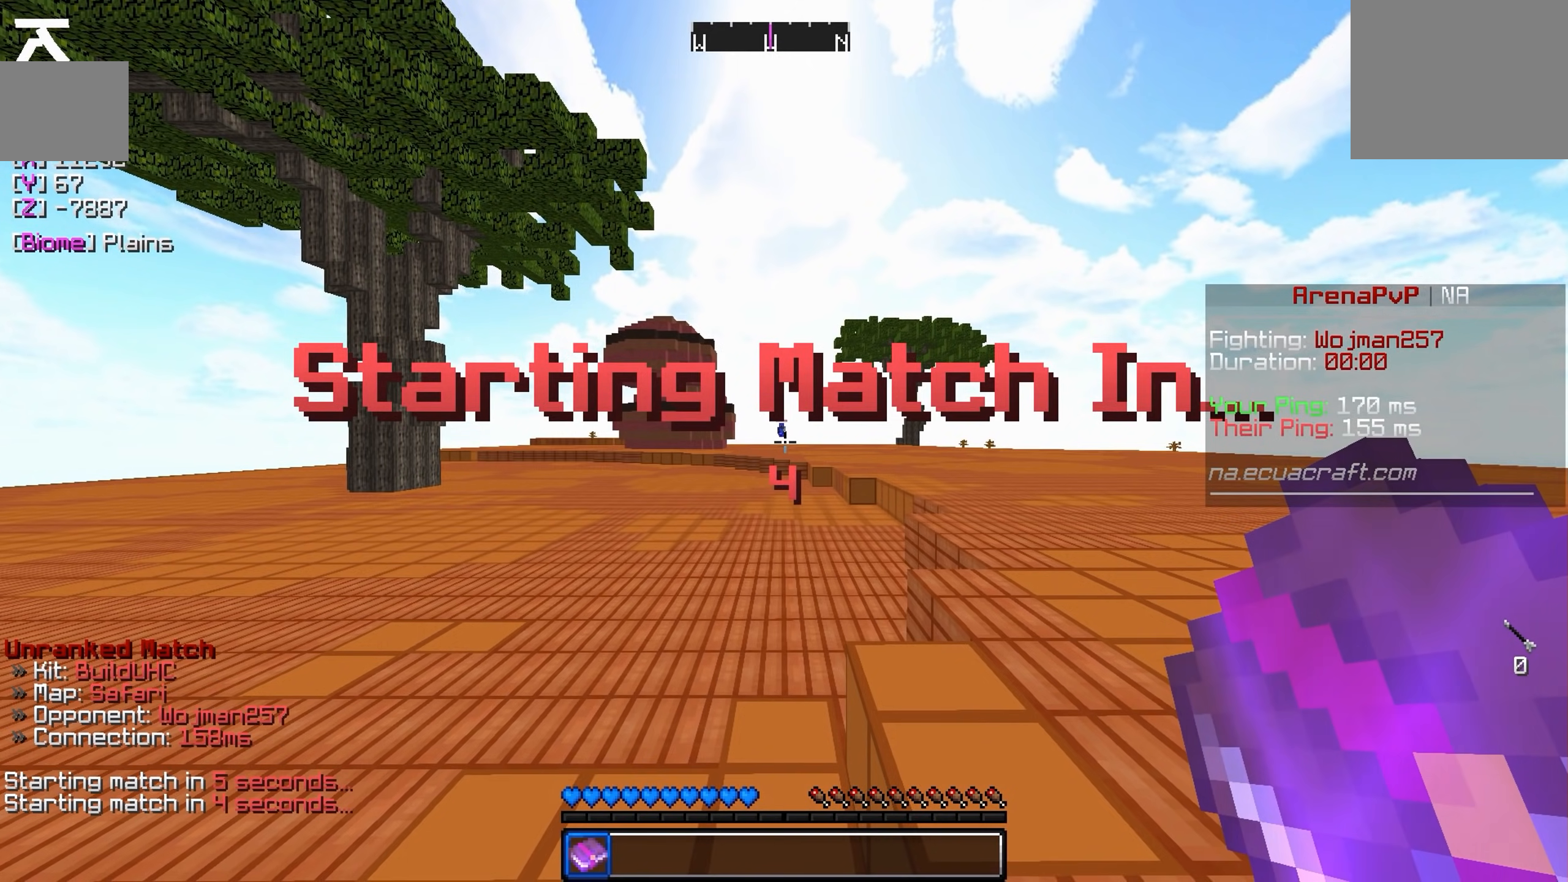
{"keys": ["w"], "events": [[267, "w", "down"]]}
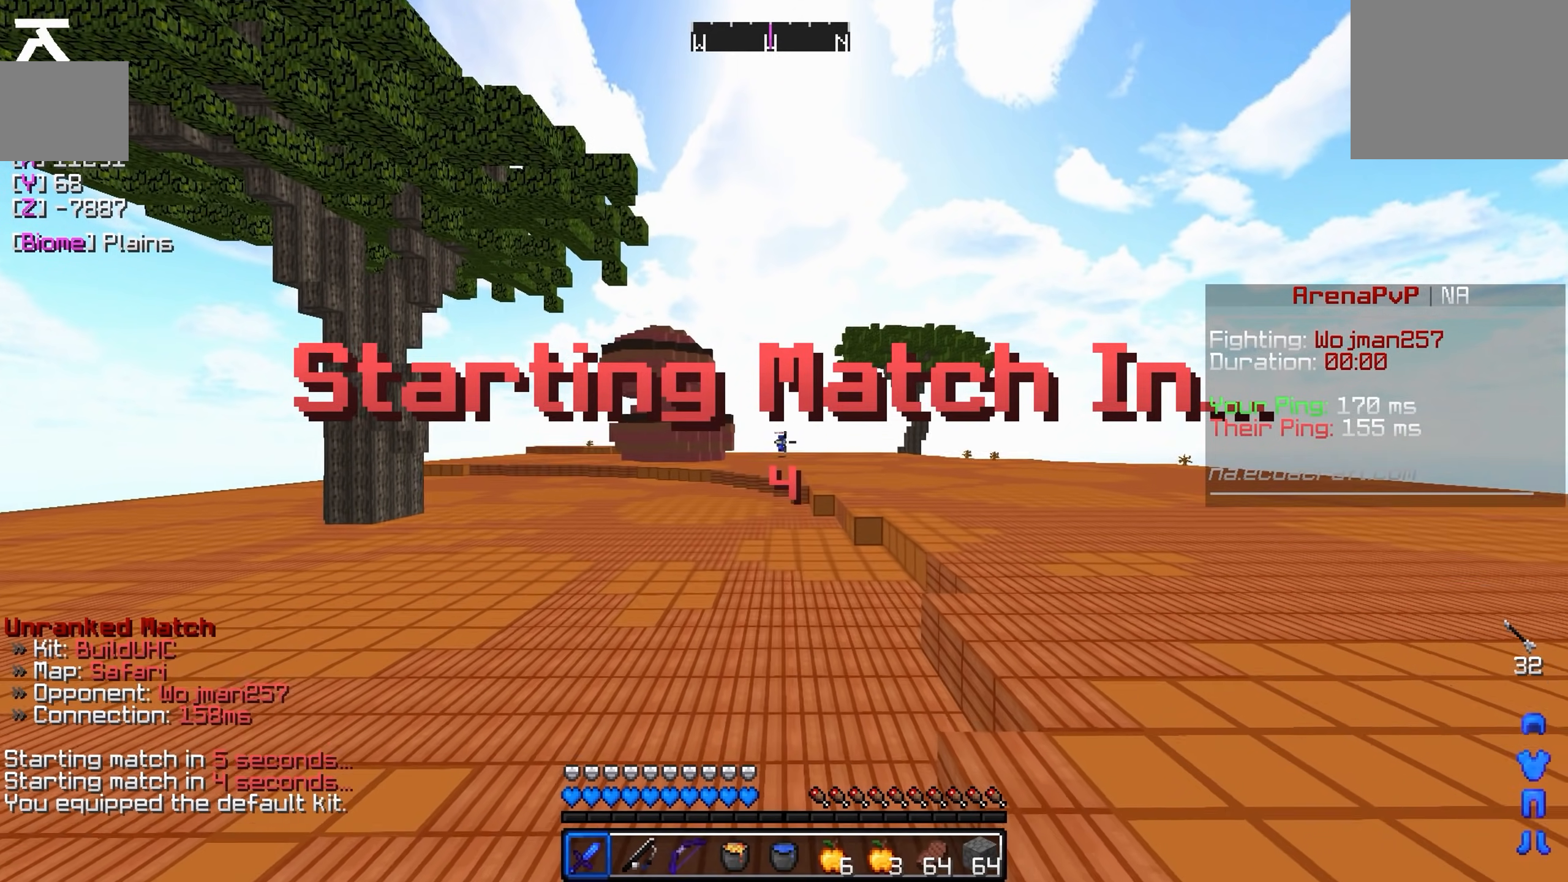
{"keys": ["w"], "events": []}
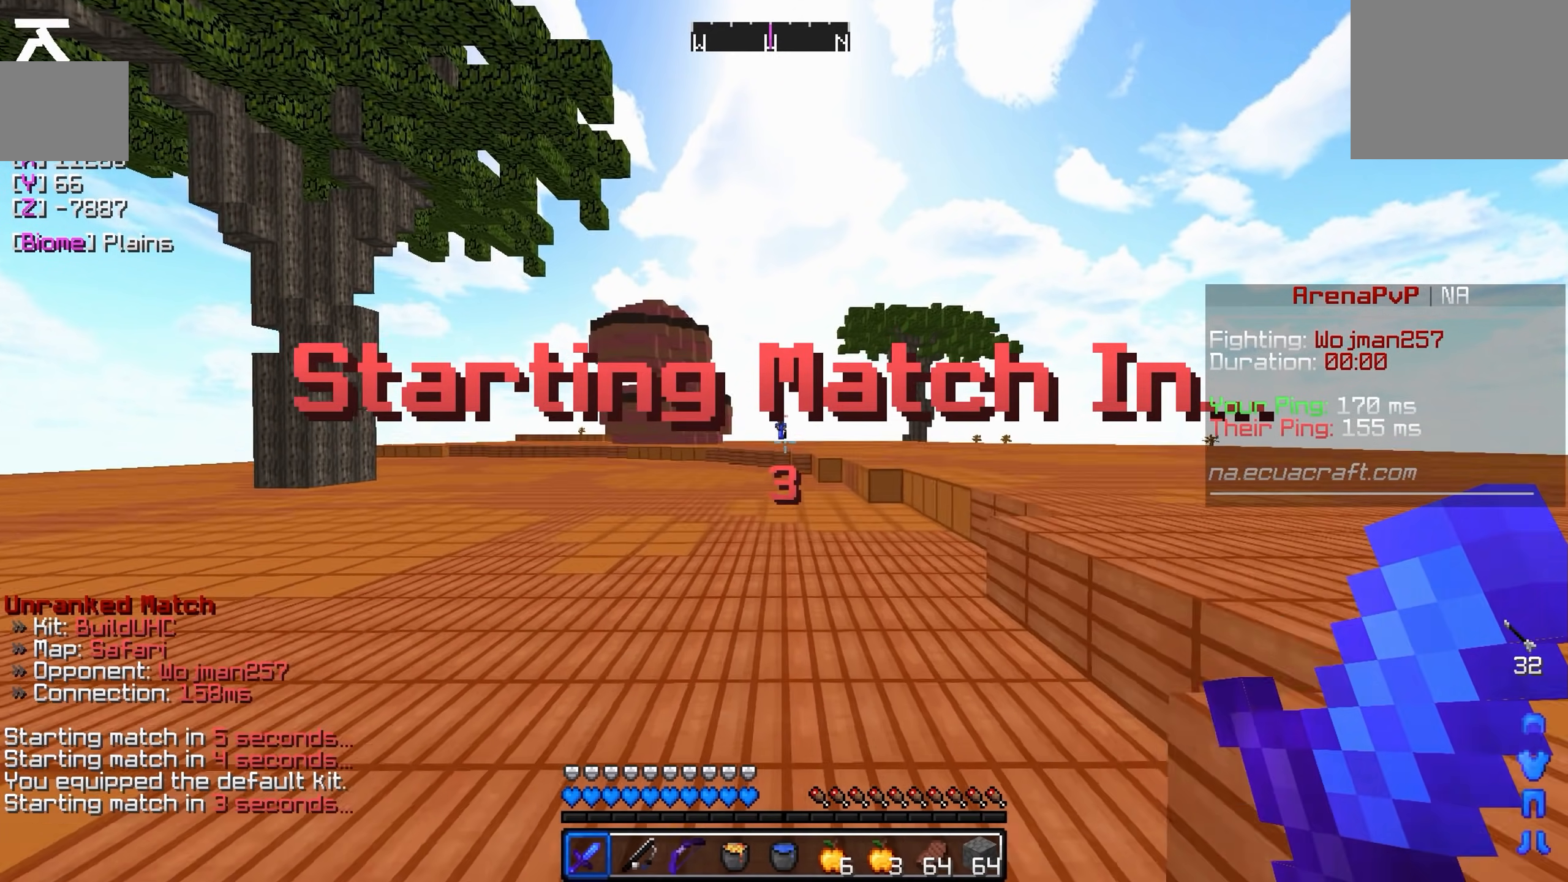
{"keys": ["d", "w"], "events": [[417, "d", "down"]]}
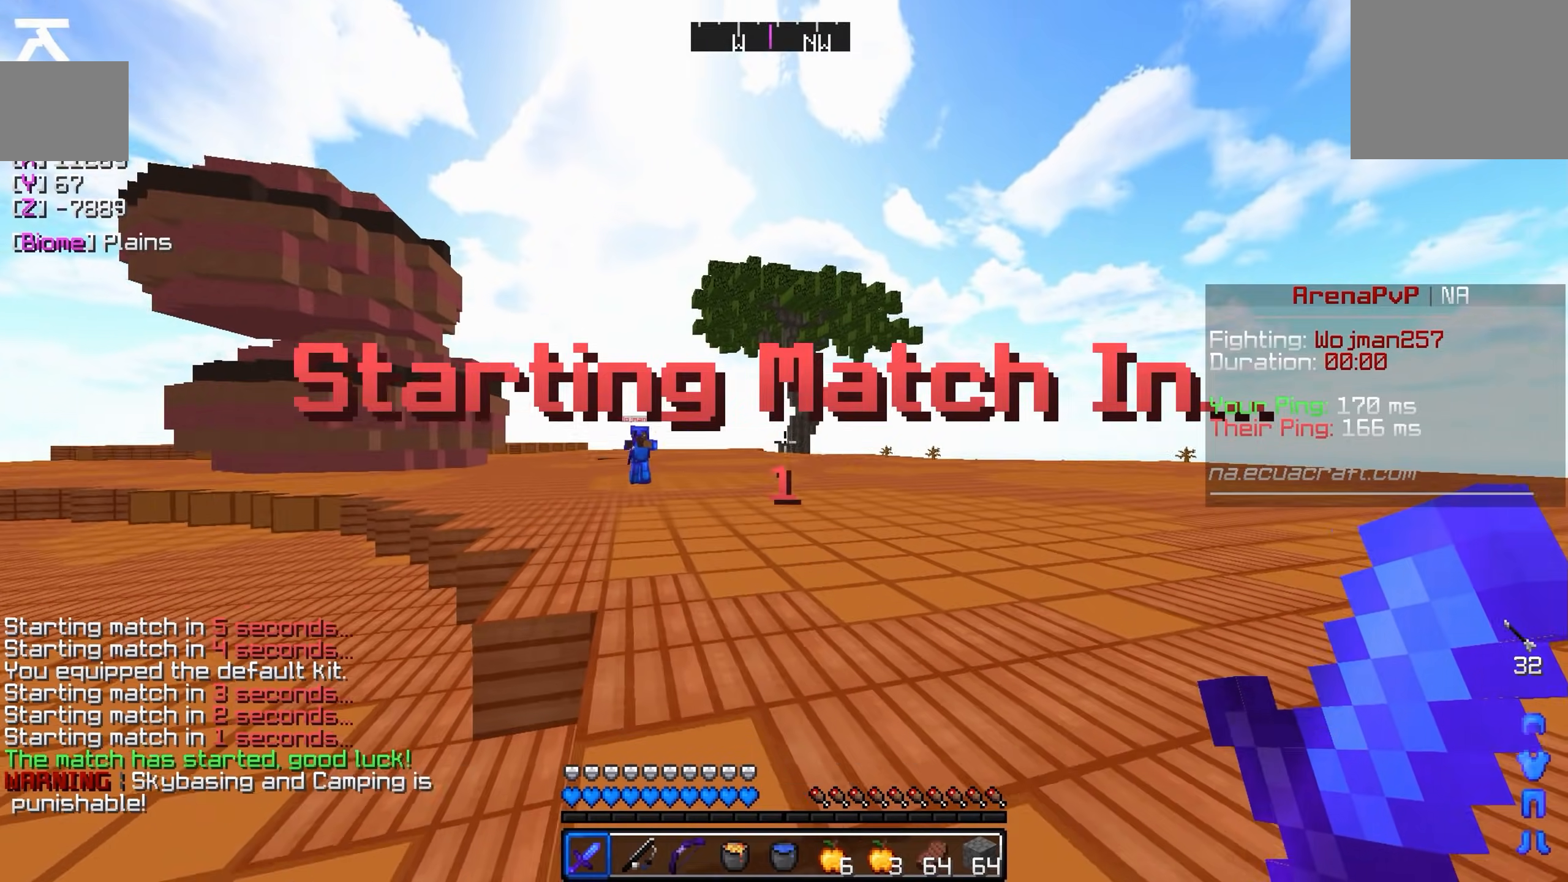
{"keys": ["d", "w"], "events": []}
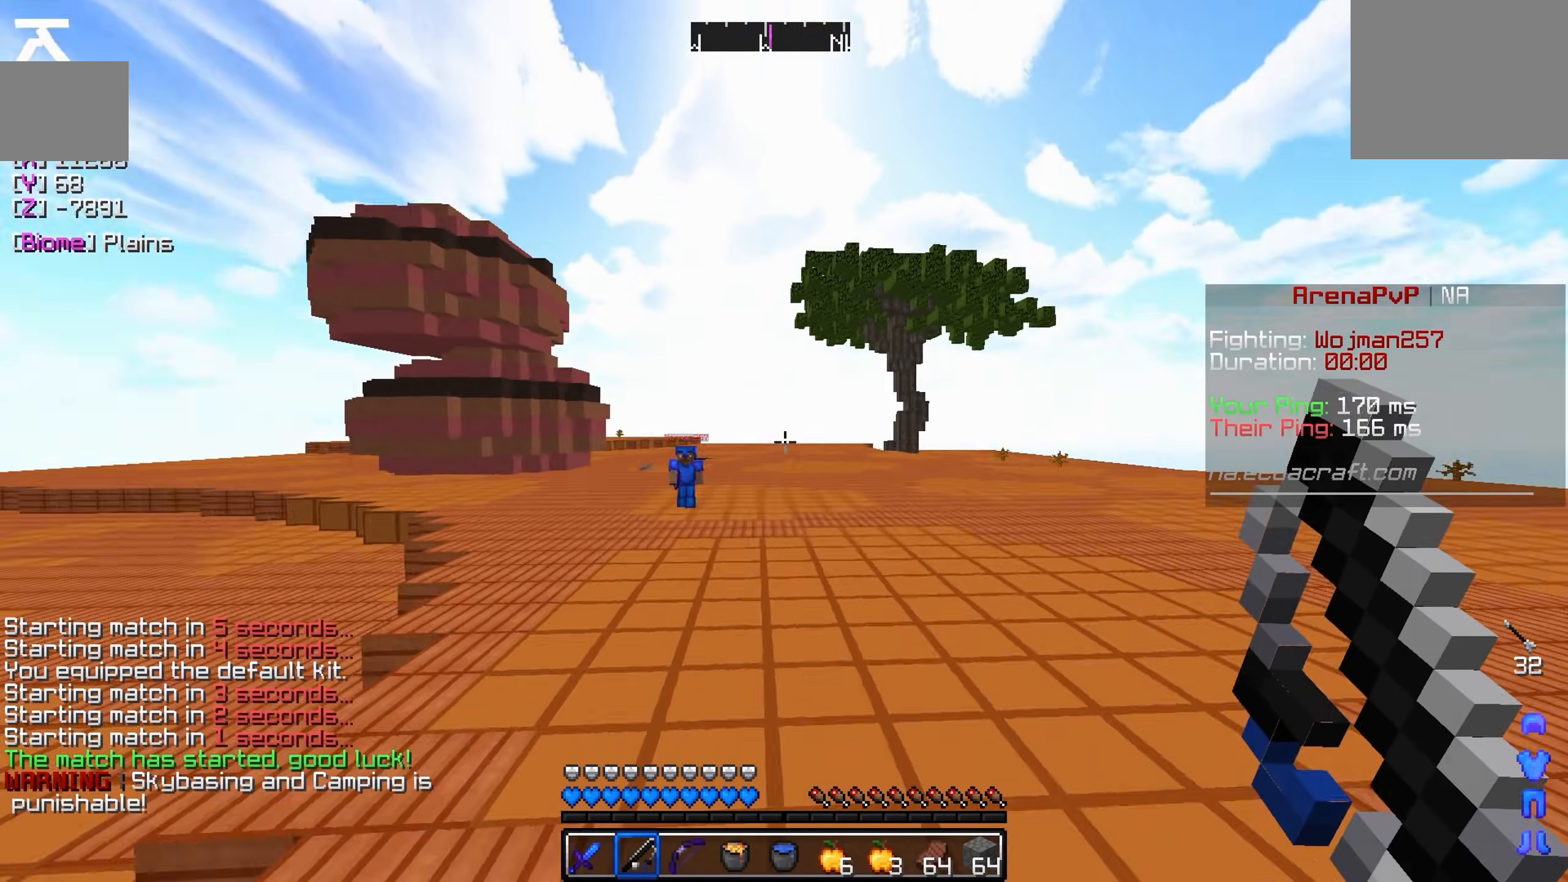
{"keys": ["a"], "events": [[217, "w", "up"], [367, "d", "up"], [417, "a", "down"]]}
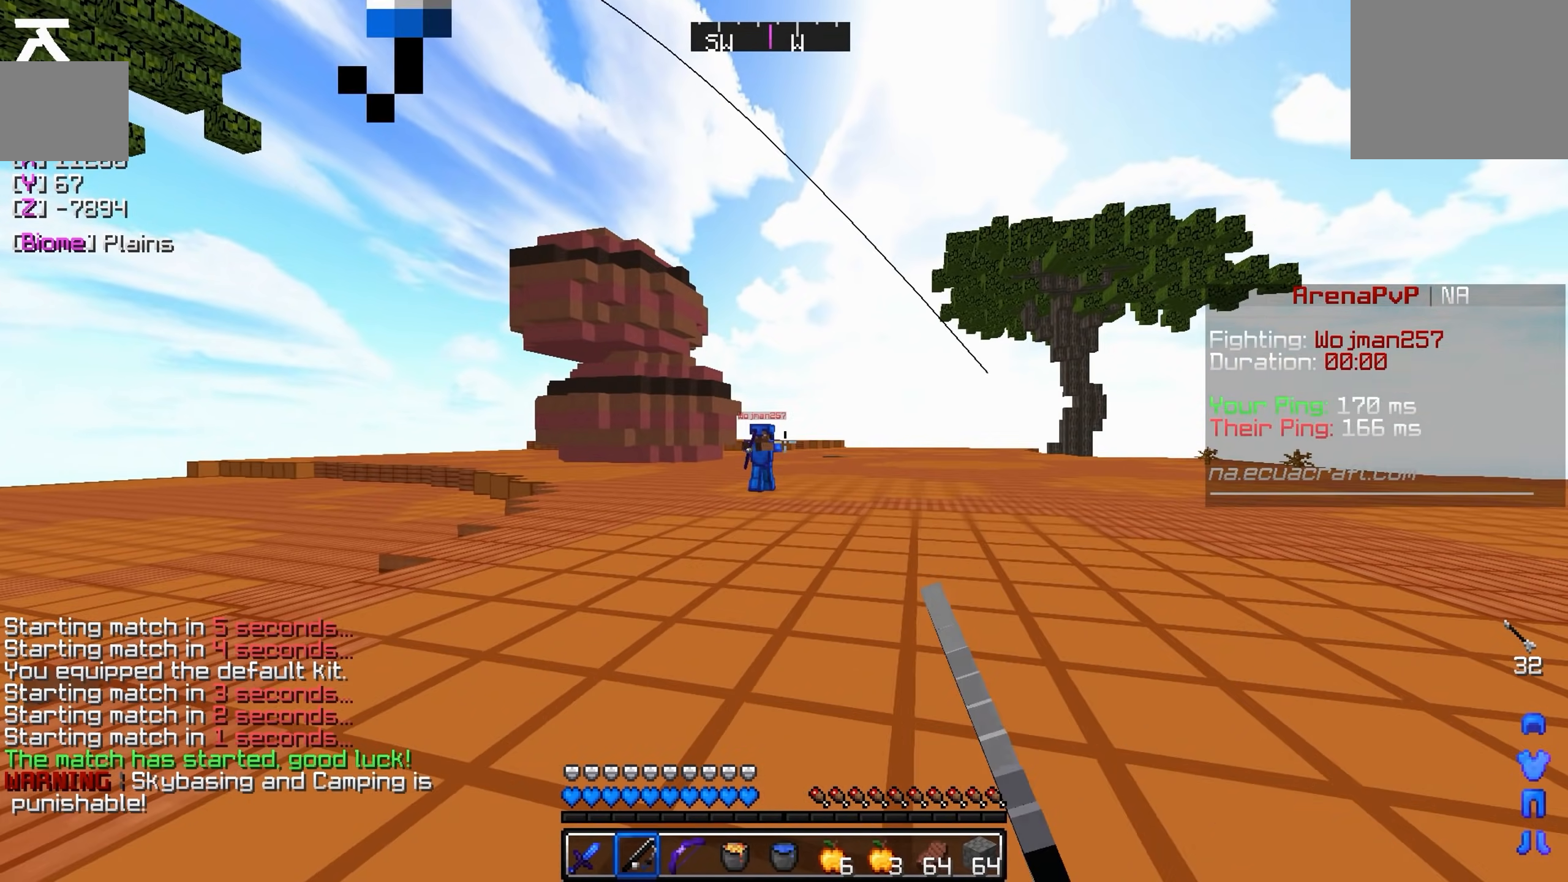
{"keys": ["a", "s"], "events": [[367, "s", "down"]]}
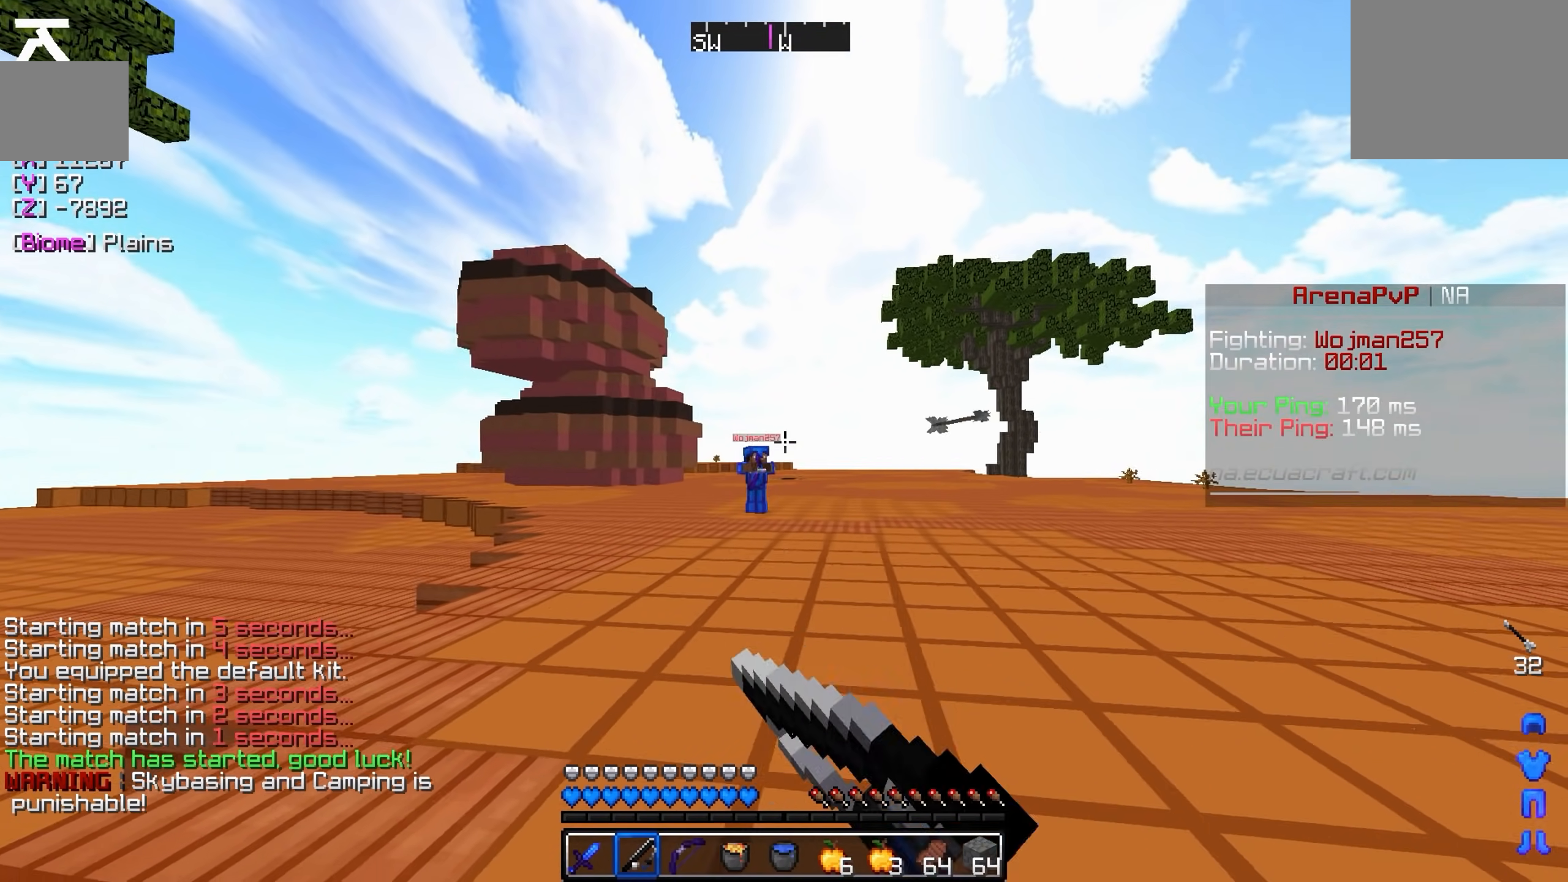
{"keys": ["d"], "events": [[317, "a", "up"], [317, "d", "down"], [417, "s", "up"]]}